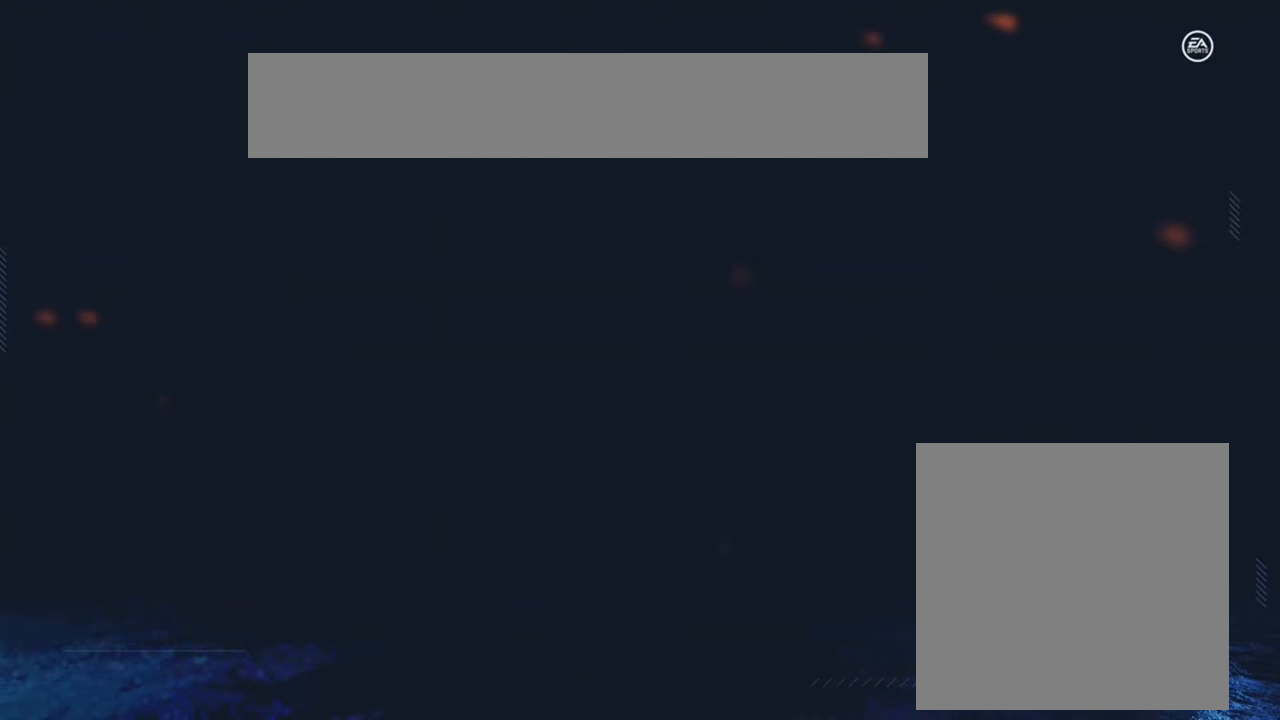
Gameplay with a controller (Xbox layout); each line is a JSON object with the inputs held at the frame after it. "events" lists button and stick changes between this image and that frame as [ms after this image, input, new state], when the widget could be followed in between.
{"buttons": [], "left_stick": "center", "right_stick": "center", "events": []}
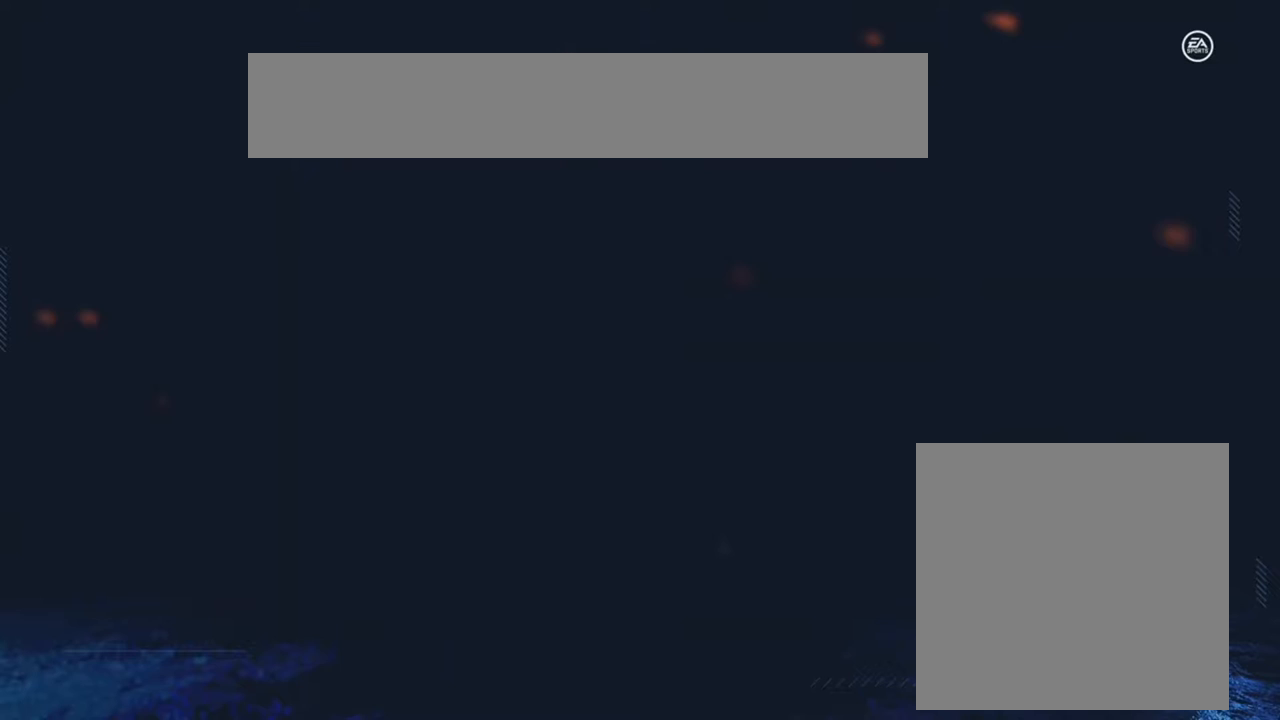
{"buttons": [], "left_stick": "center", "right_stick": "center", "events": []}
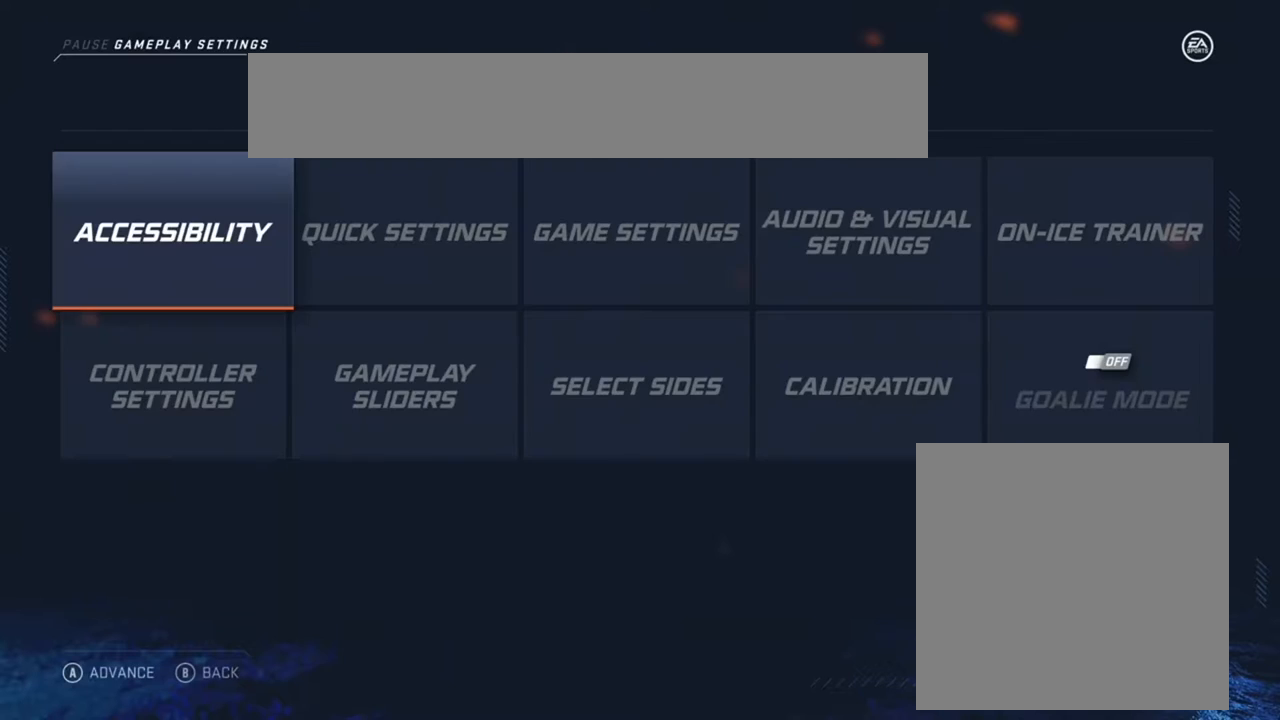
{"buttons": [], "left_stick": "center", "right_stick": "center", "events": [[17, "left_stick", "down"], [200, "left_stick", "center"], [383, "A", "down"], [483, "A", "up"]]}
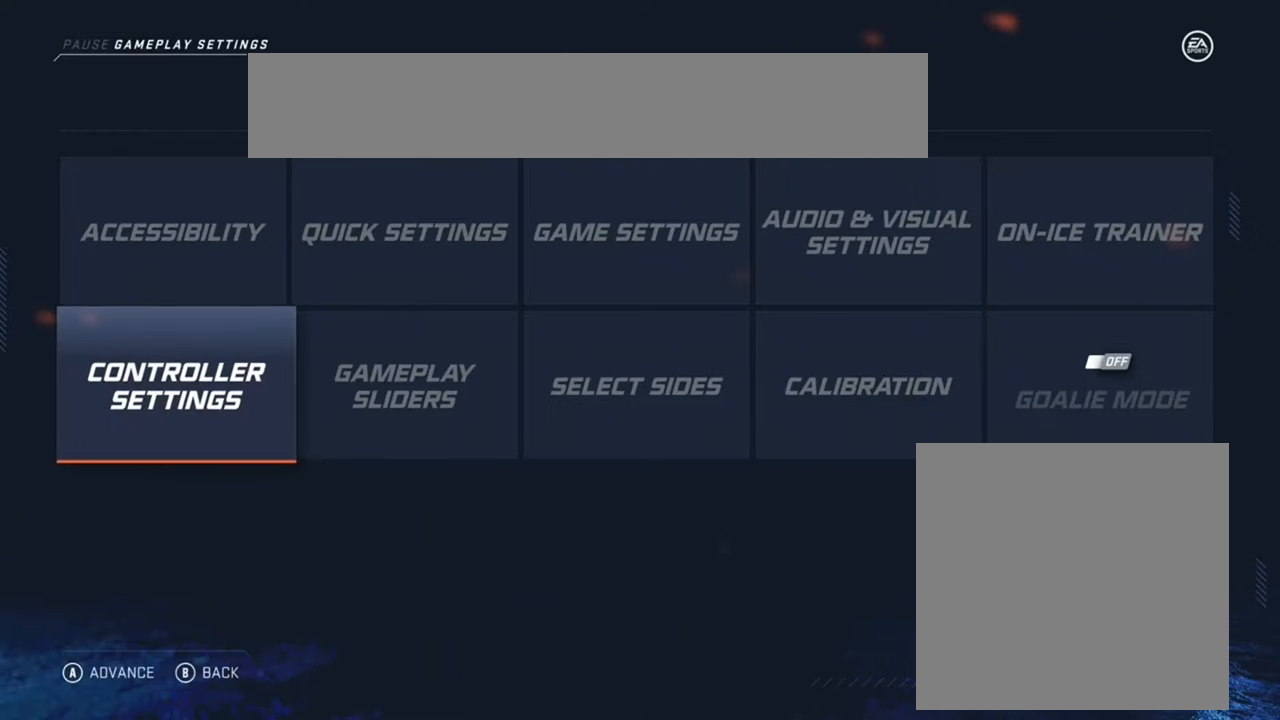
{"buttons": [], "left_stick": "center", "right_stick": "center", "events": []}
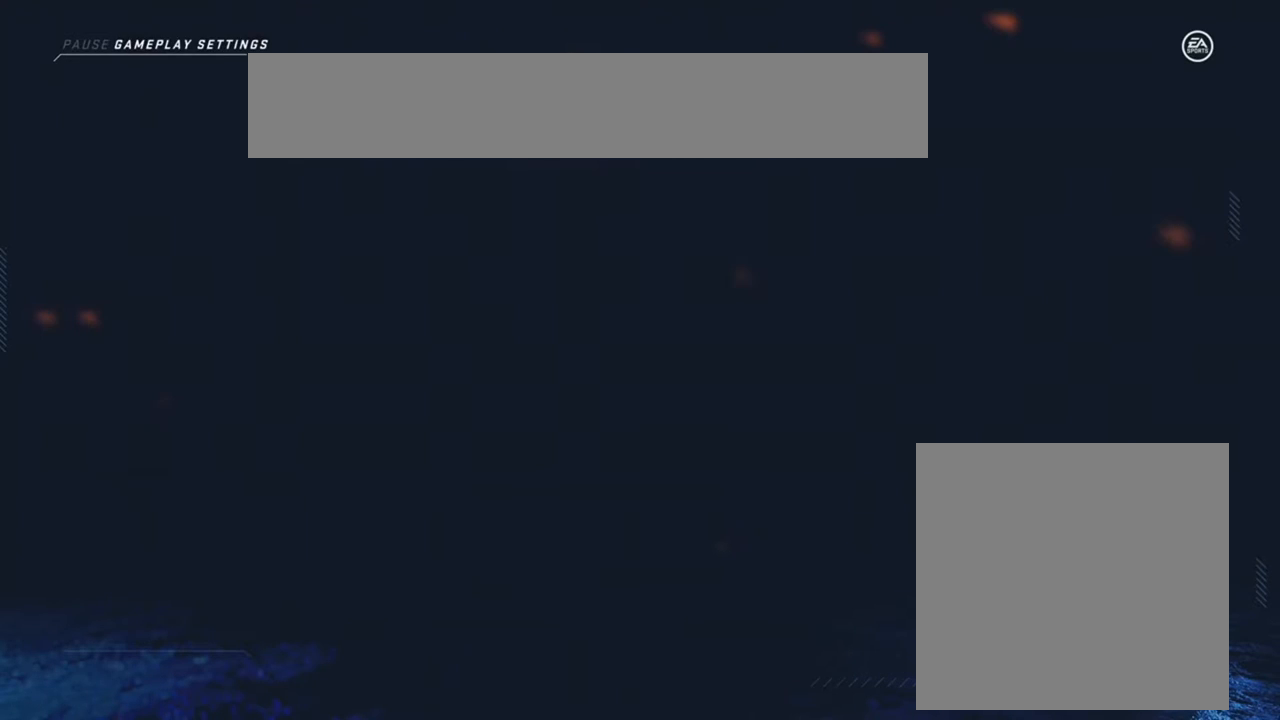
{"buttons": [], "left_stick": "center", "right_stick": "center", "events": []}
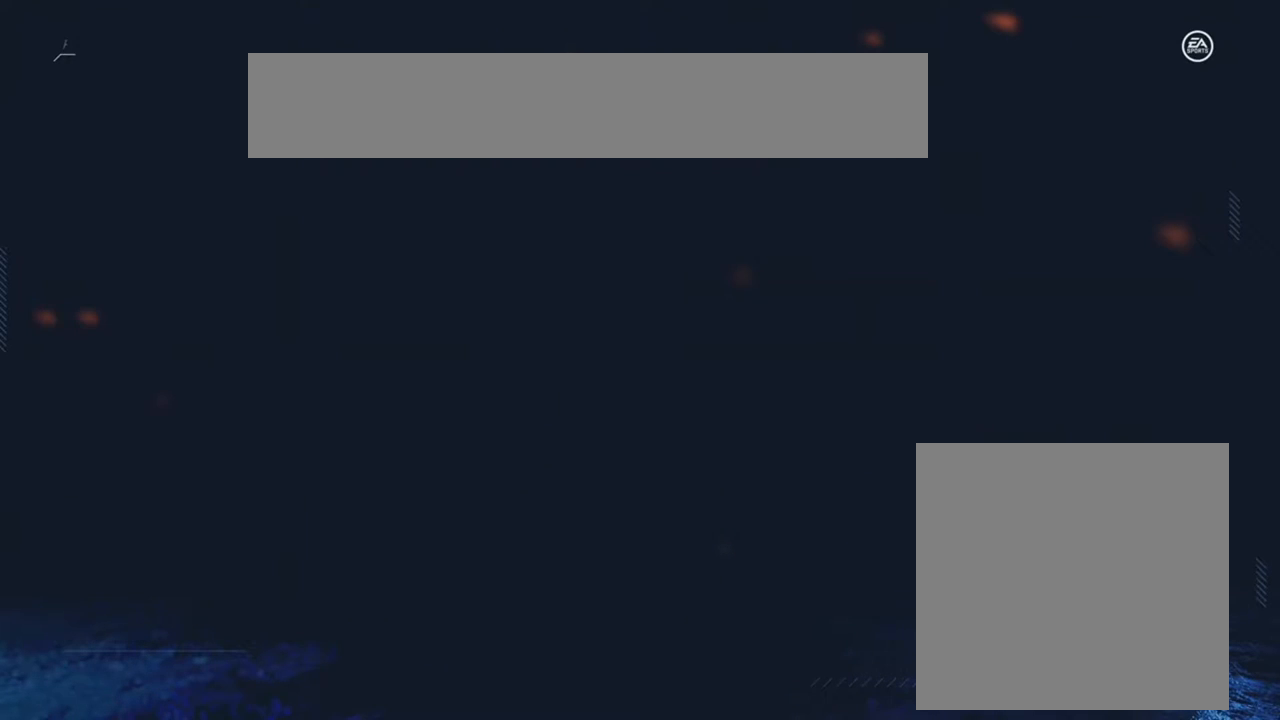
{"buttons": [], "left_stick": "center", "right_stick": "center", "events": []}
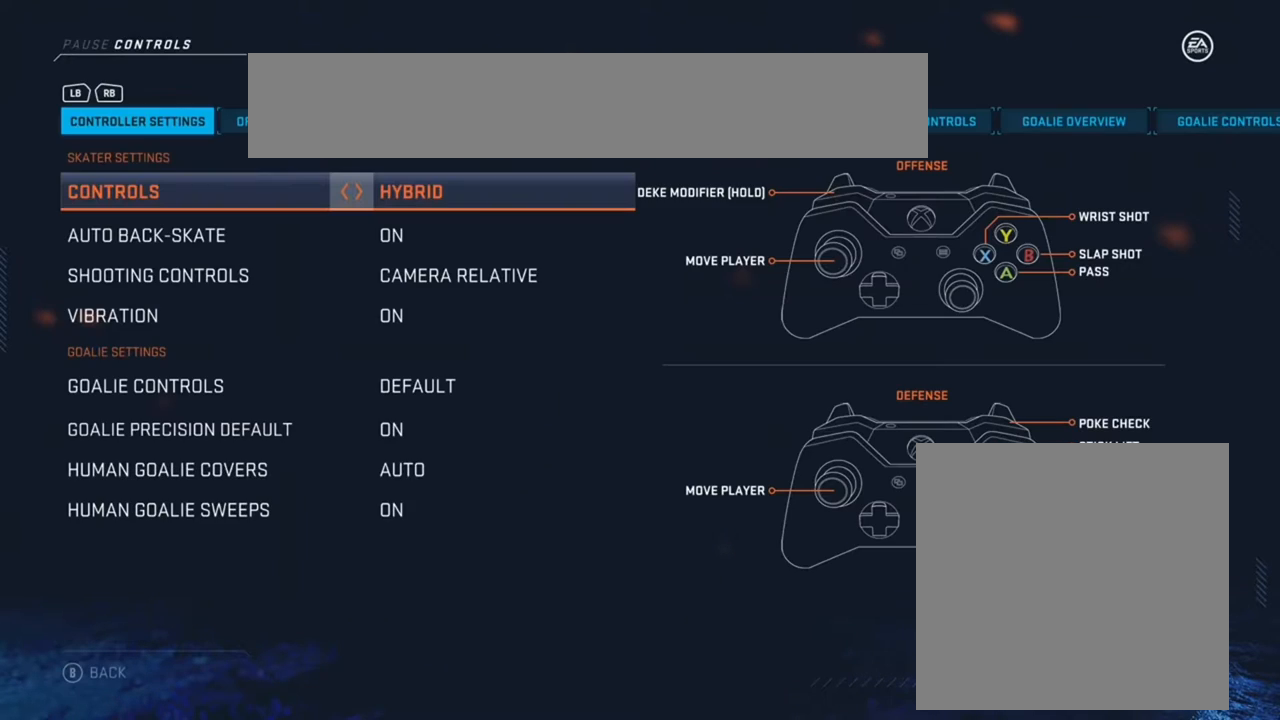
{"buttons": ["R1"], "left_stick": "center", "right_stick": "center", "events": [[450, "R1", "down"]]}
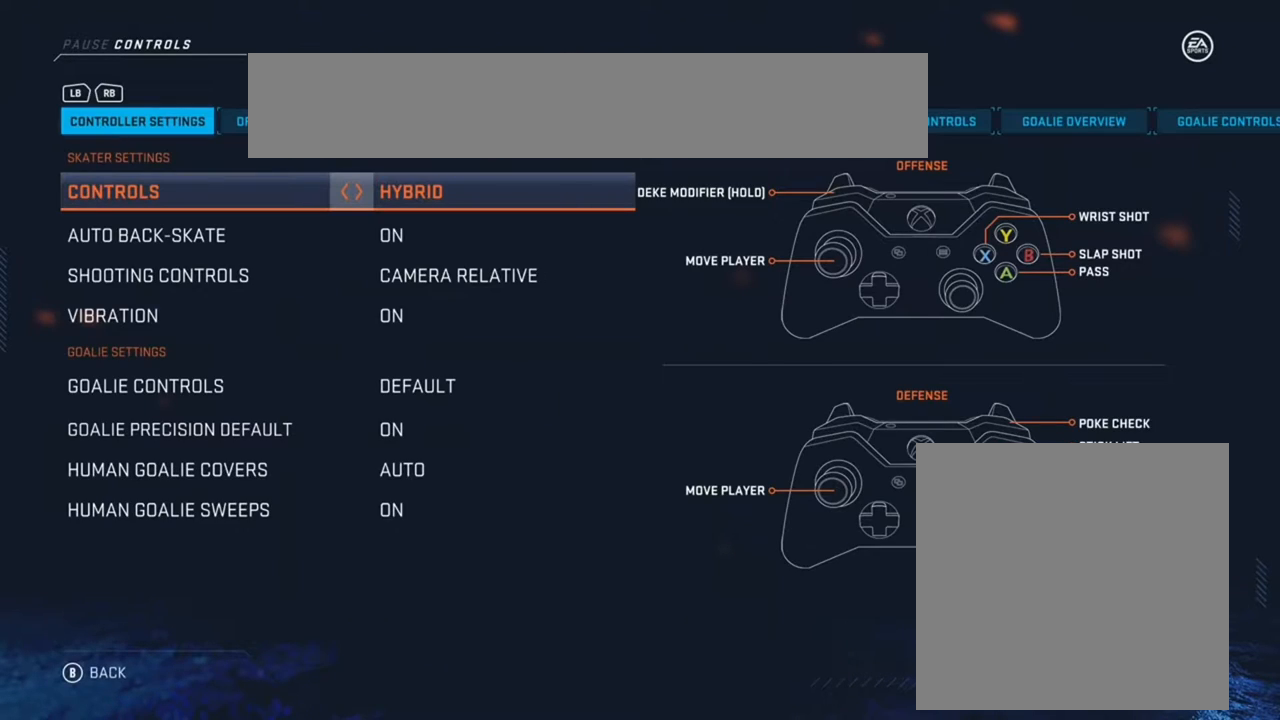
{"buttons": [], "left_stick": "center", "right_stick": "center", "events": [[67, "R1", "up"]]}
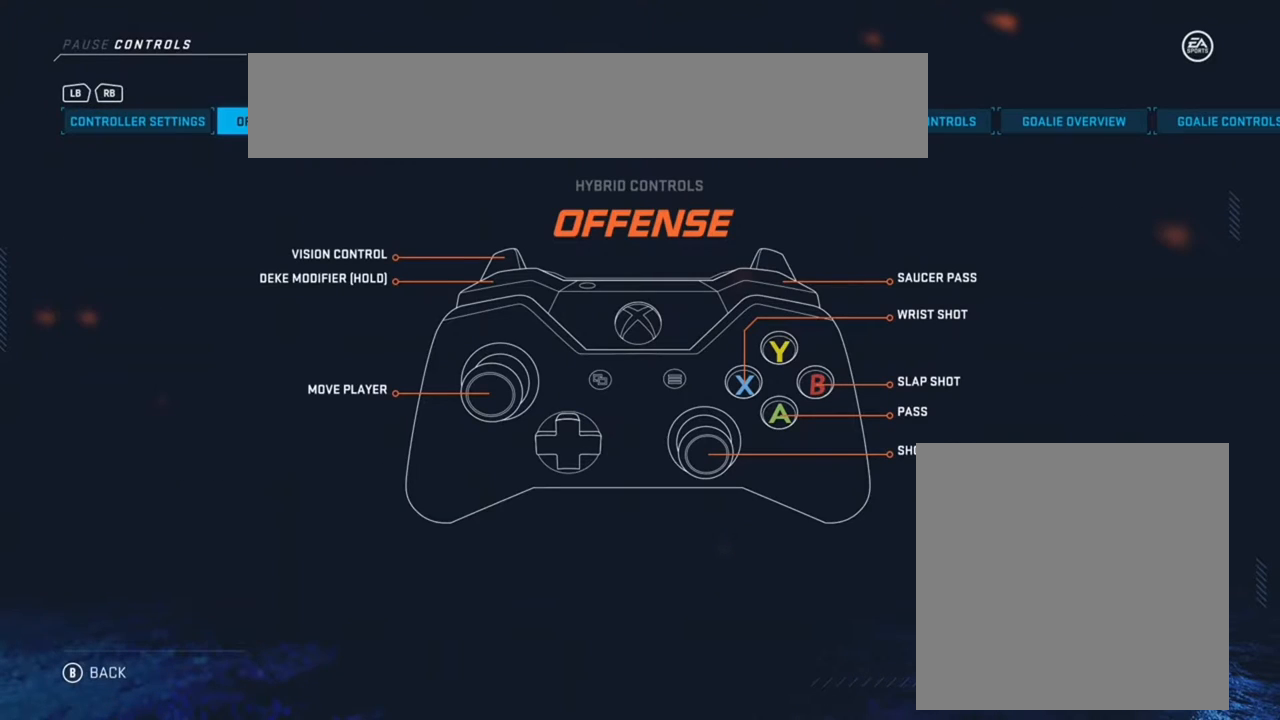
{"buttons": [], "left_stick": "center", "right_stick": "center", "events": []}
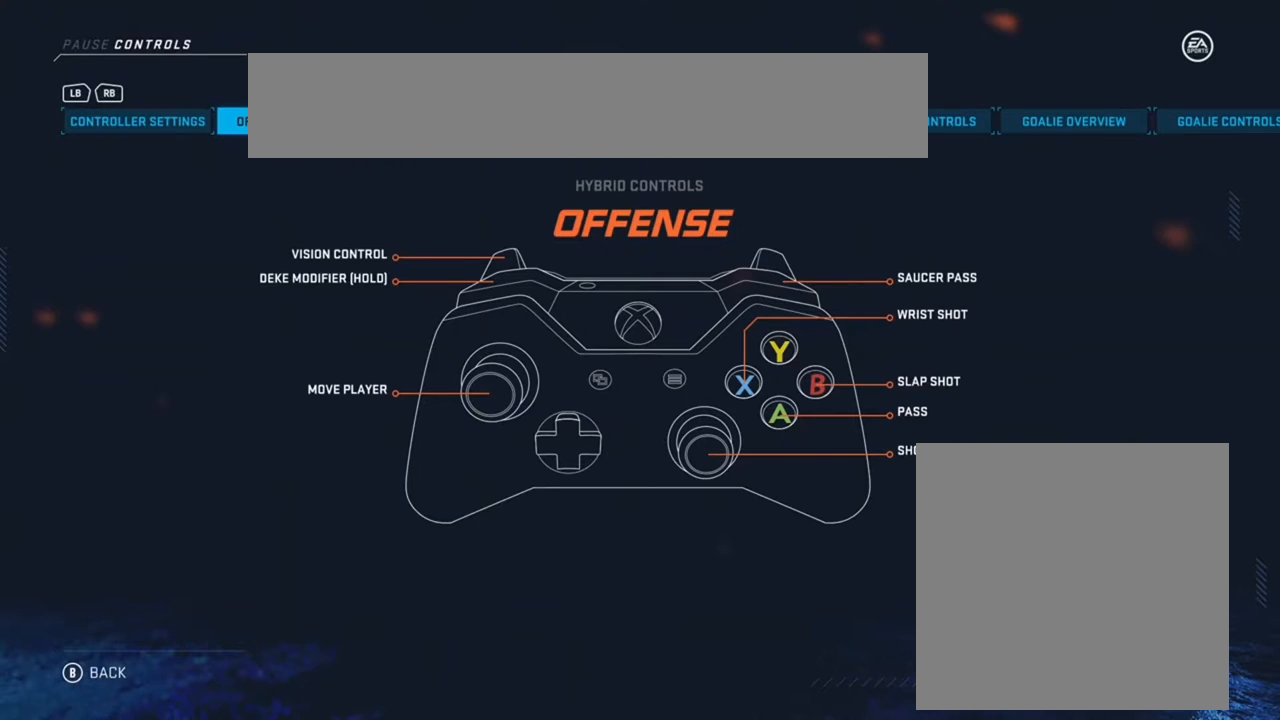
{"buttons": [], "left_stick": "center", "right_stick": "center", "events": []}
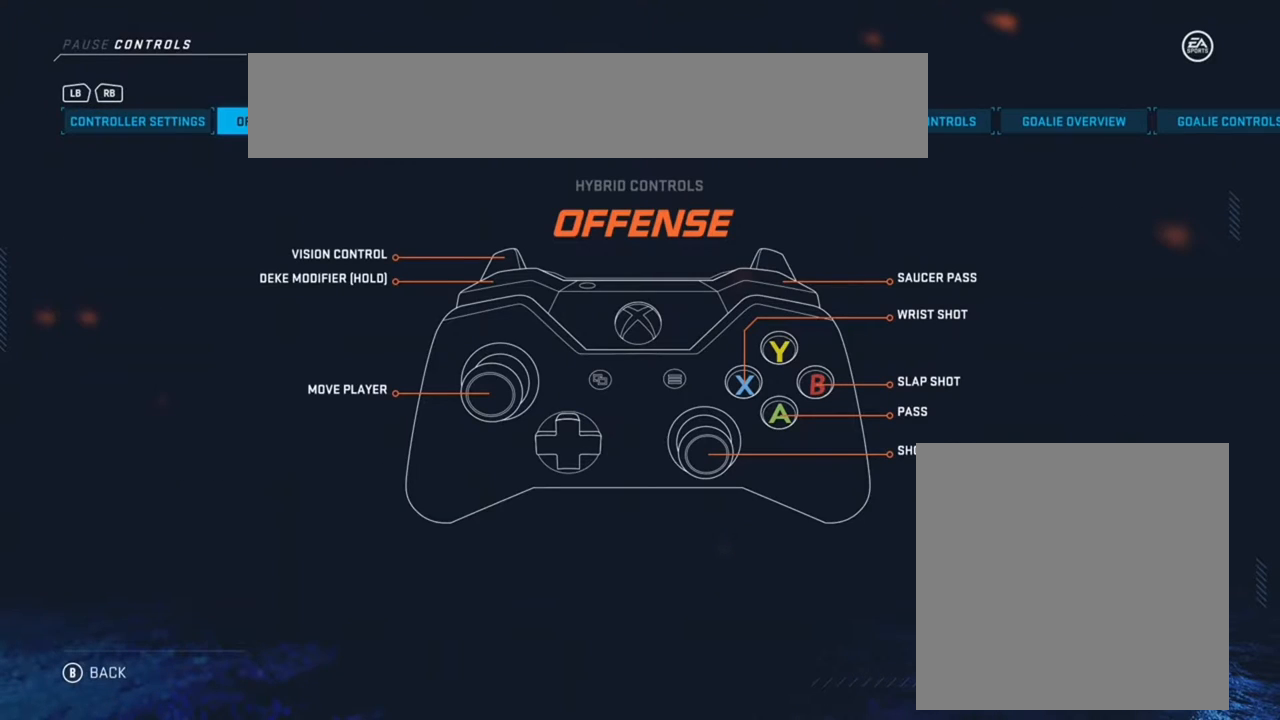
{"buttons": [], "left_stick": "center", "right_stick": "center", "events": []}
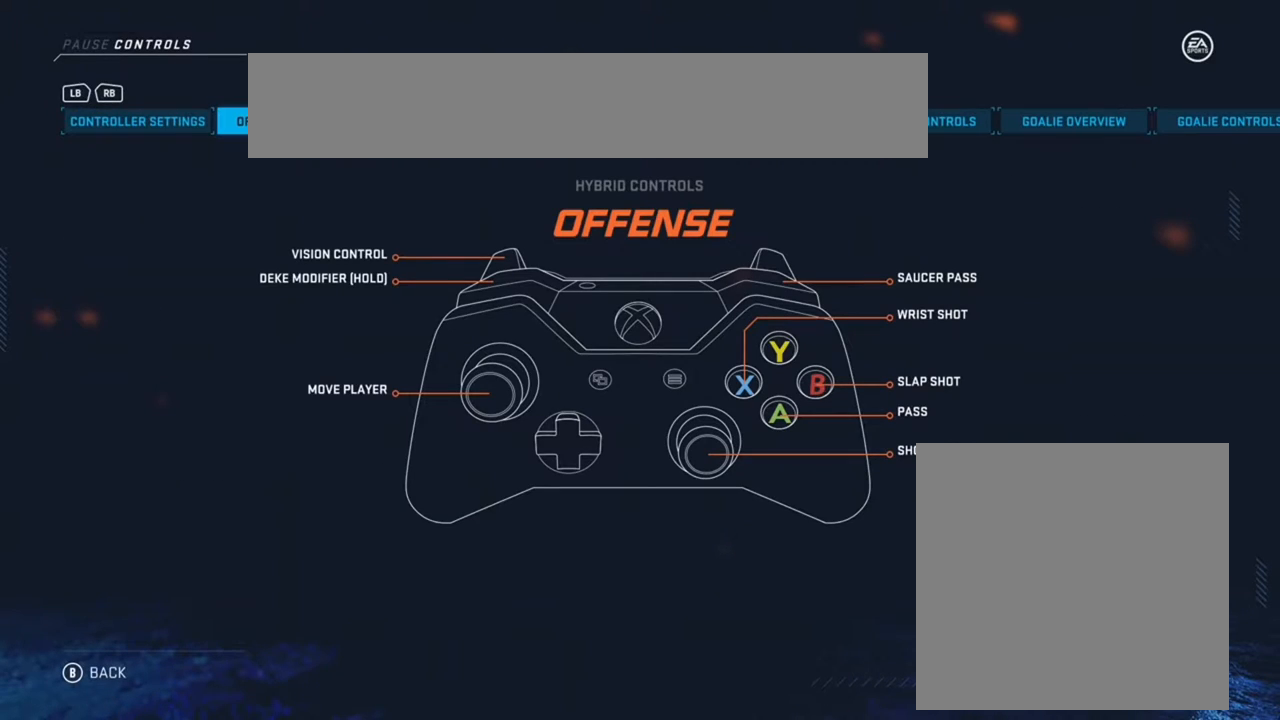
{"buttons": [], "left_stick": "center", "right_stick": "center", "events": []}
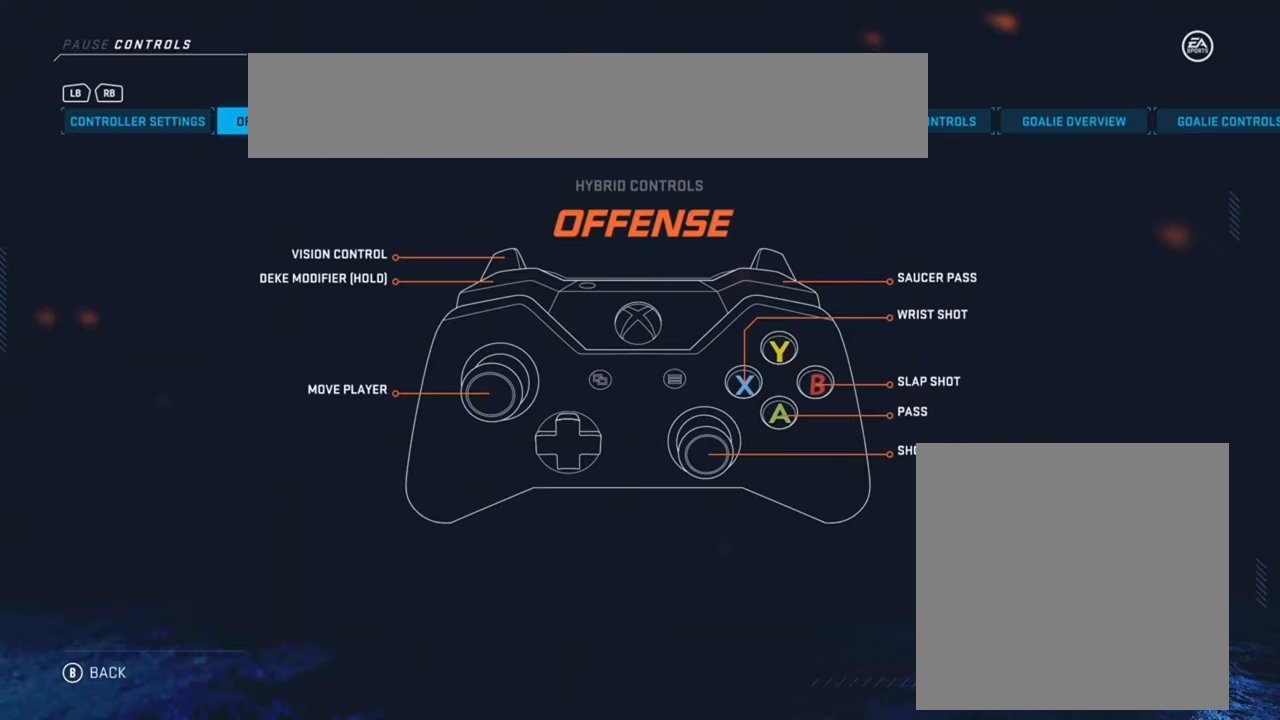
{"buttons": [], "left_stick": "center", "right_stick": "center", "events": []}
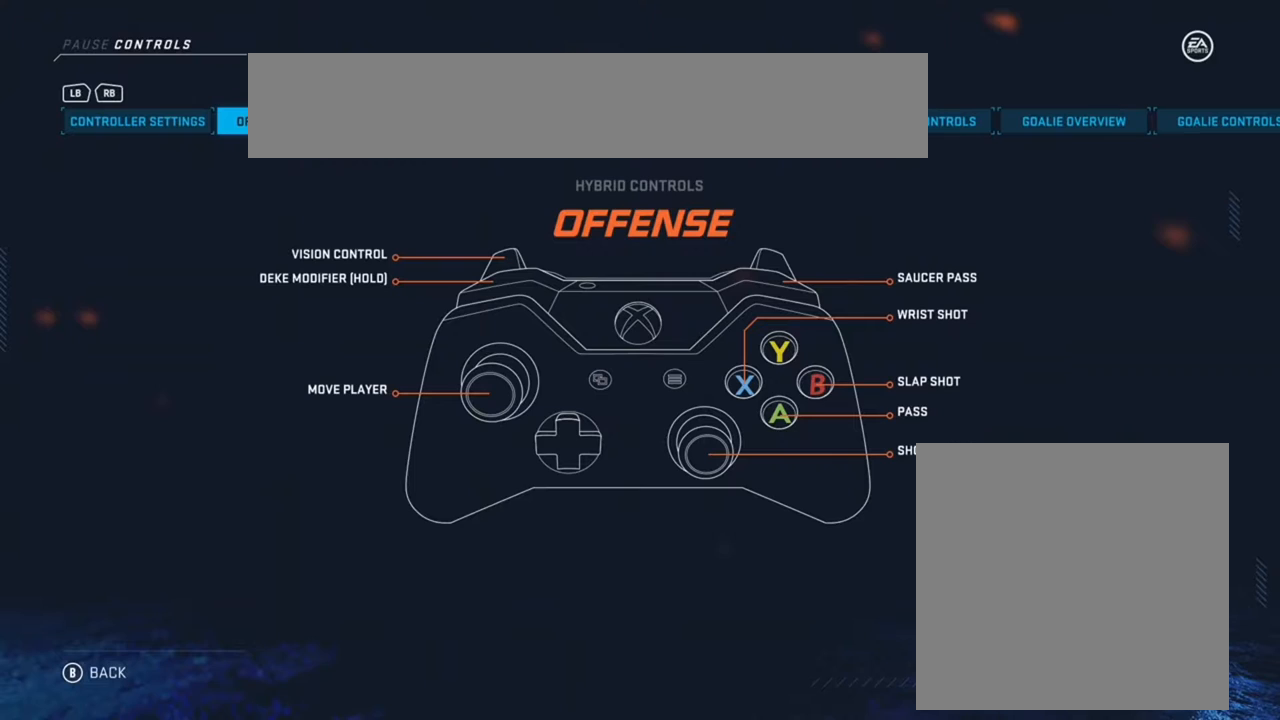
{"buttons": [], "left_stick": "center", "right_stick": "center", "events": []}
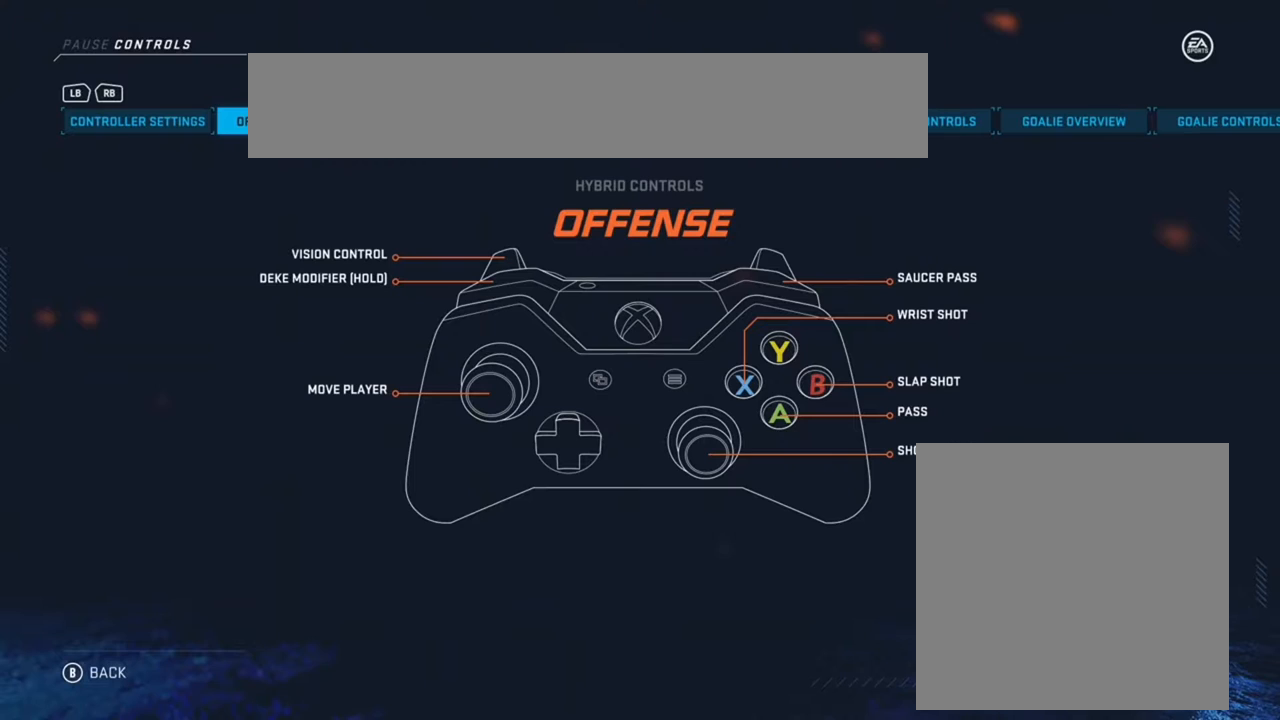
{"buttons": [], "left_stick": "center", "right_stick": "center", "events": []}
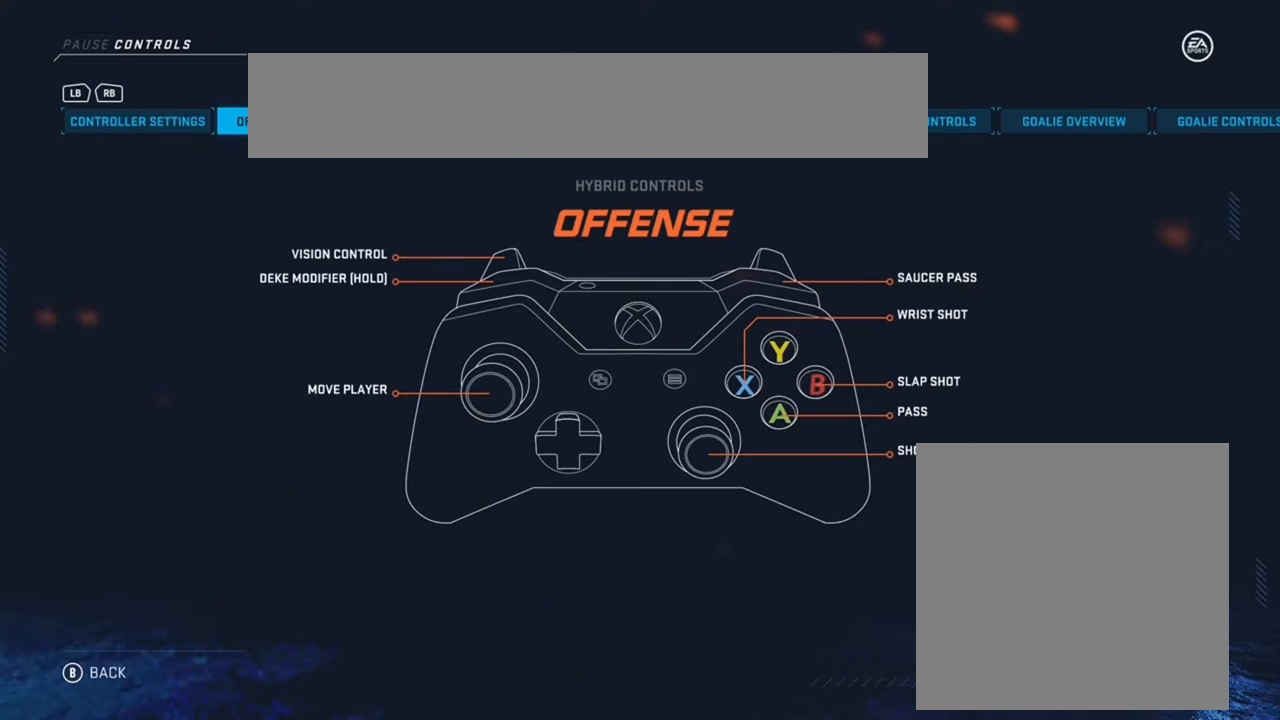
{"buttons": [], "left_stick": "center", "right_stick": "center", "events": [[50, "left_stick", "right"], [217, "left_stick", "center"]]}
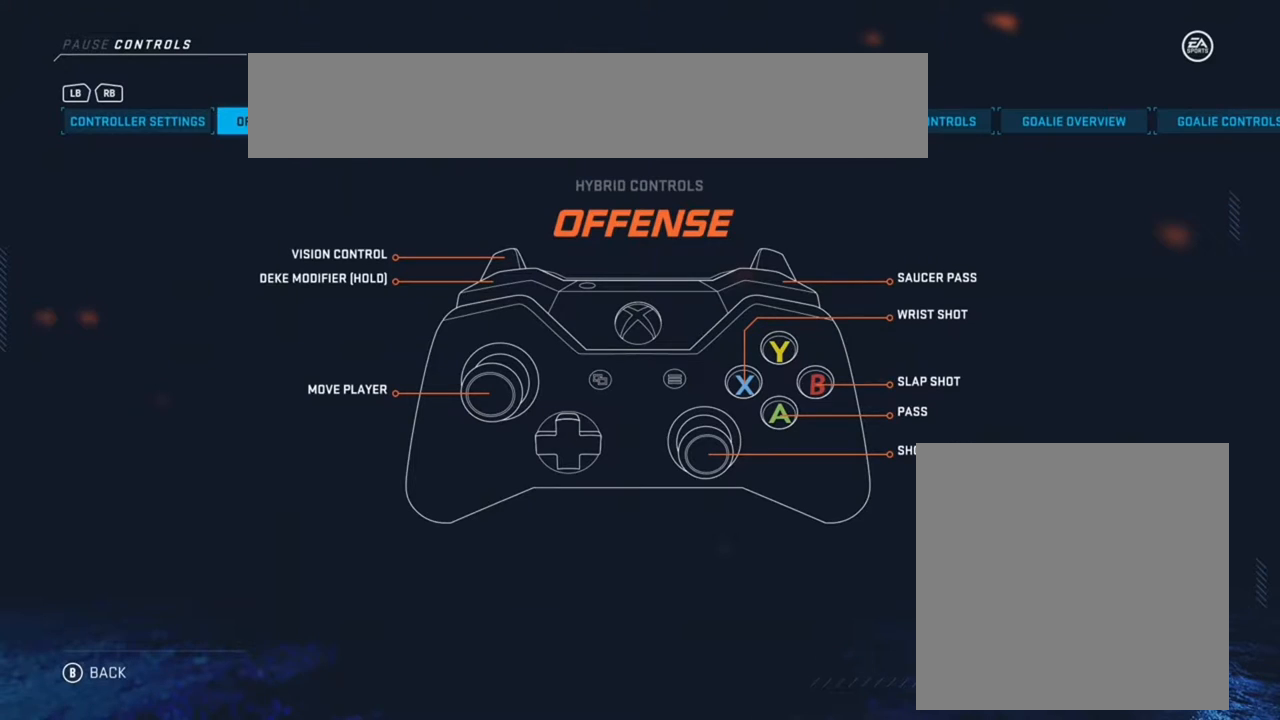
{"buttons": [], "left_stick": "center", "right_stick": "center", "events": [[50, "R1", "down"], [150, "R1", "up"]]}
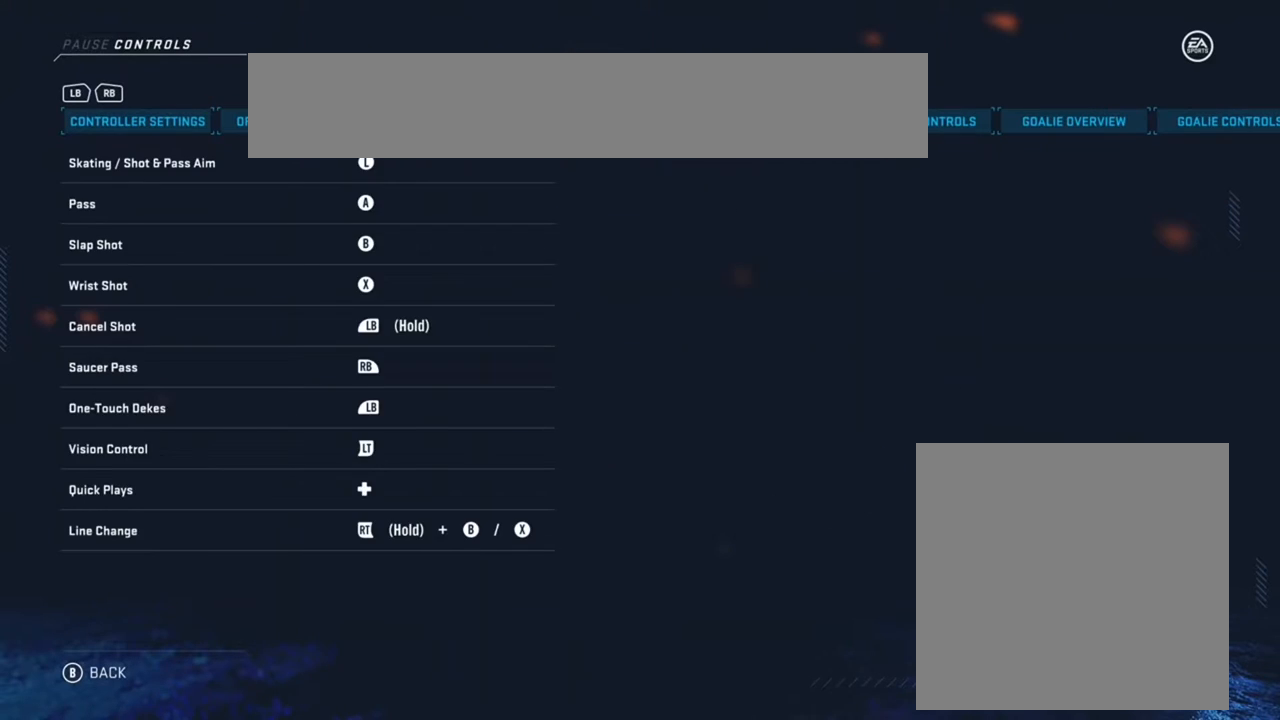
{"buttons": [], "left_stick": "center", "right_stick": "center", "events": []}
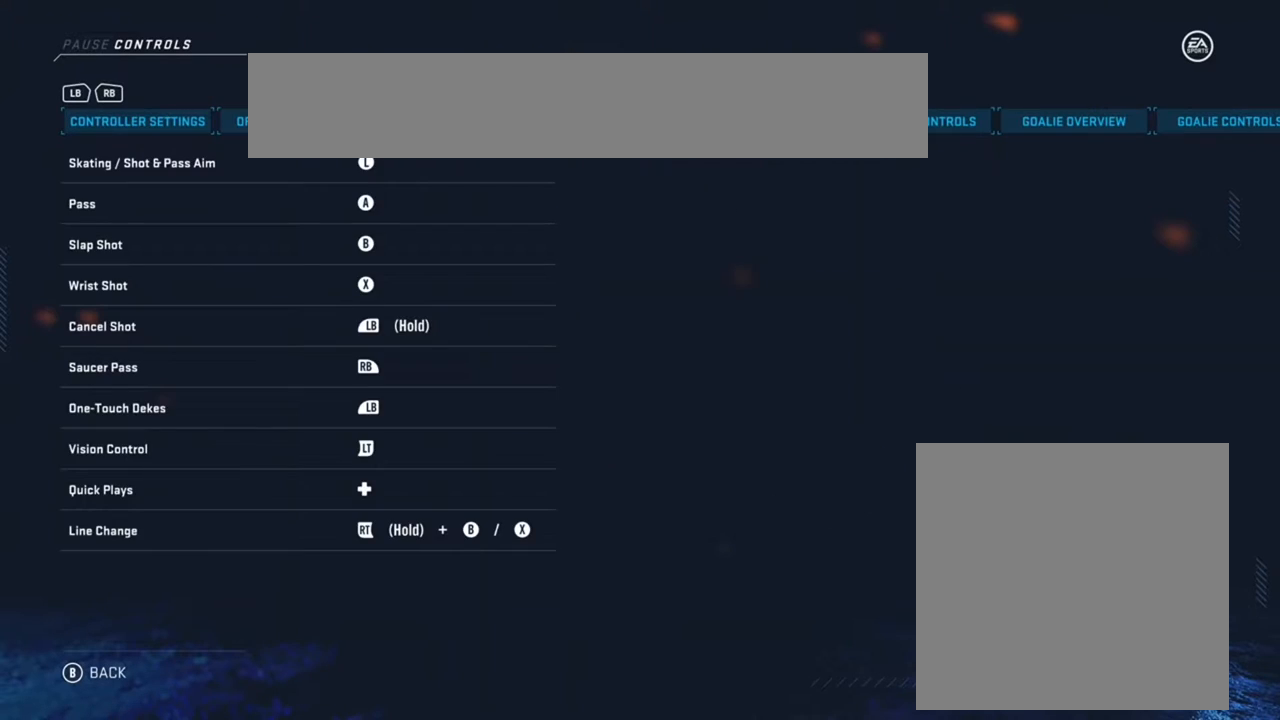
{"buttons": [], "left_stick": "center", "right_stick": "center", "events": []}
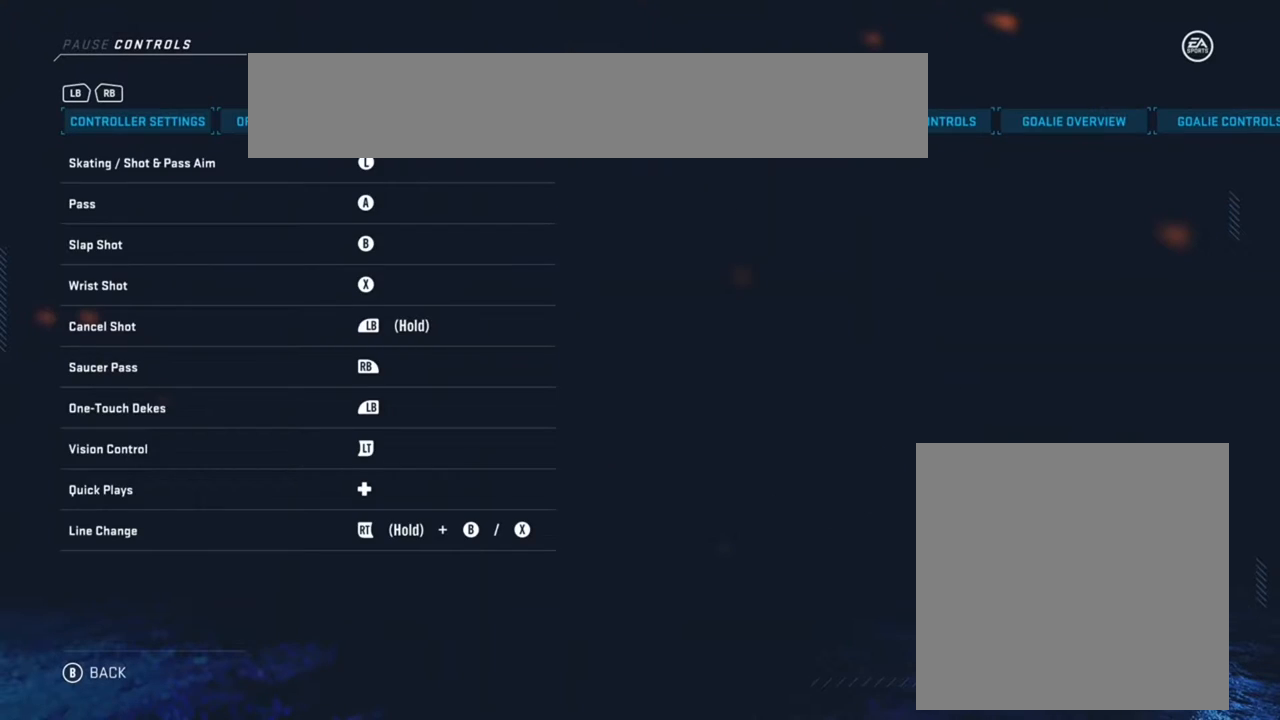
{"buttons": [], "left_stick": "center", "right_stick": "center", "events": []}
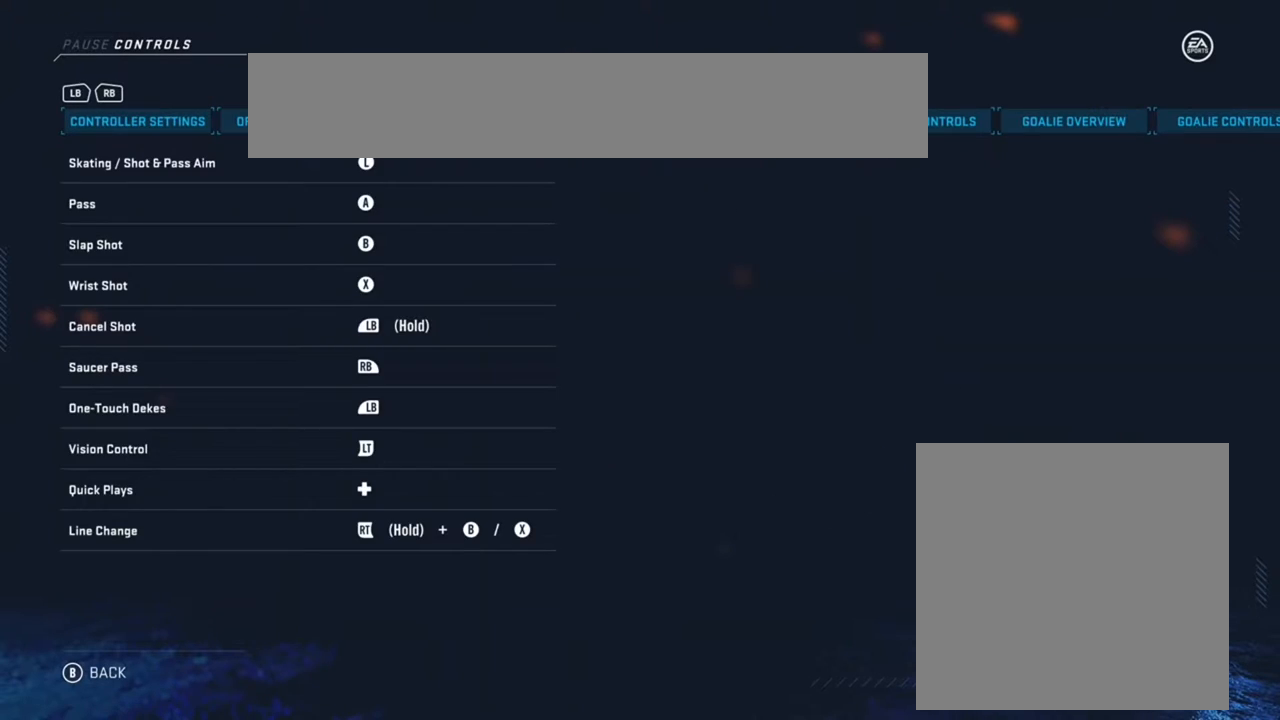
{"buttons": [], "left_stick": "center", "right_stick": "center", "events": []}
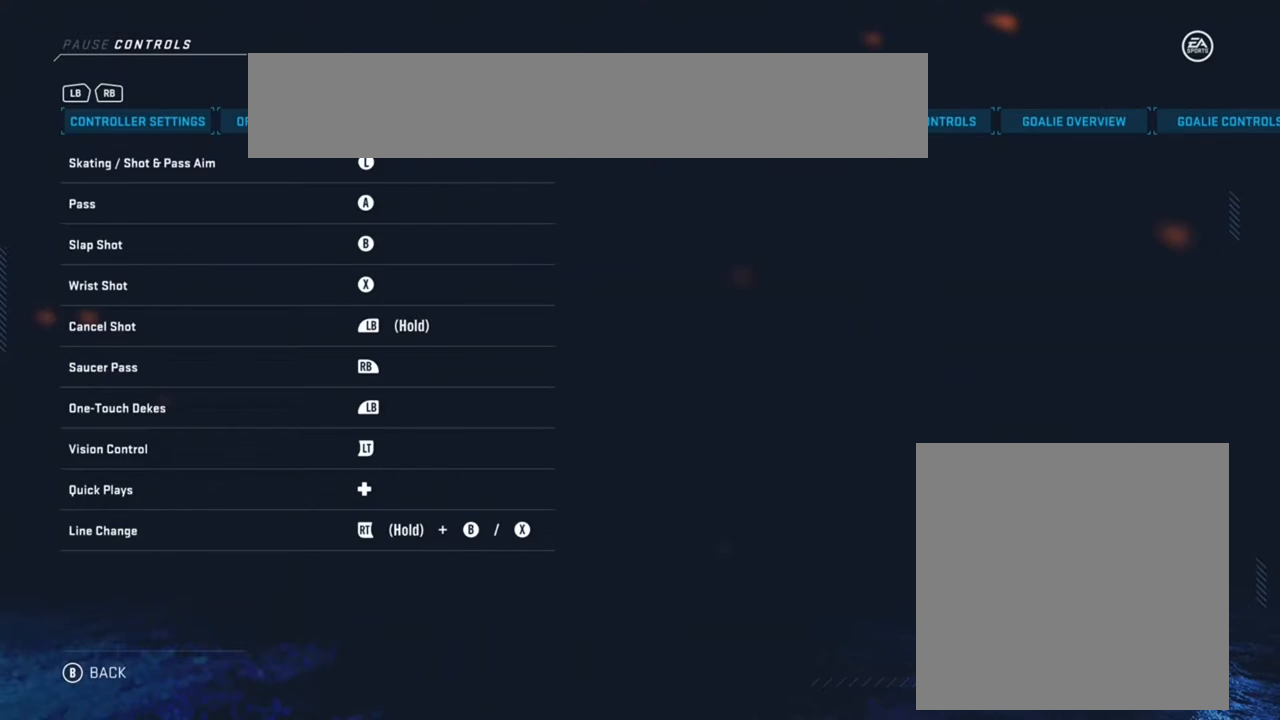
{"buttons": [], "left_stick": "center", "right_stick": "center", "events": []}
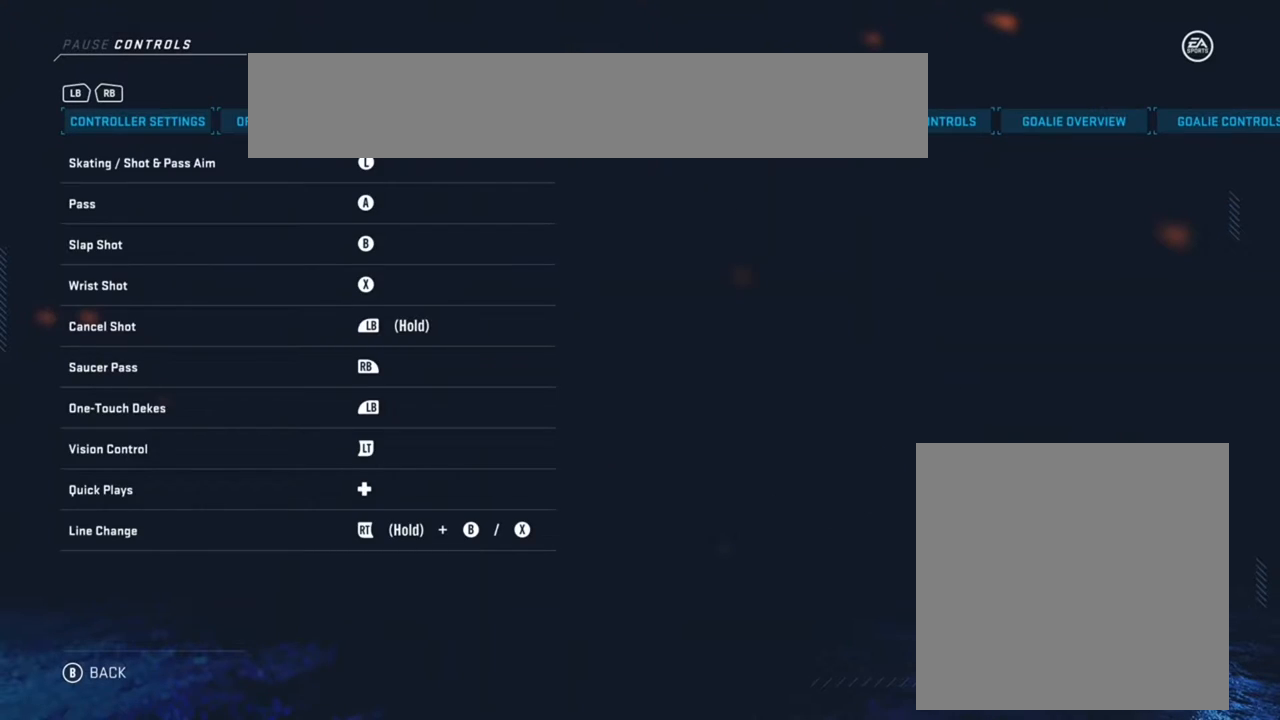
{"buttons": [], "left_stick": "center", "right_stick": "center", "events": [[183, "left_stick", "up-left"], [317, "left_stick", "center"]]}
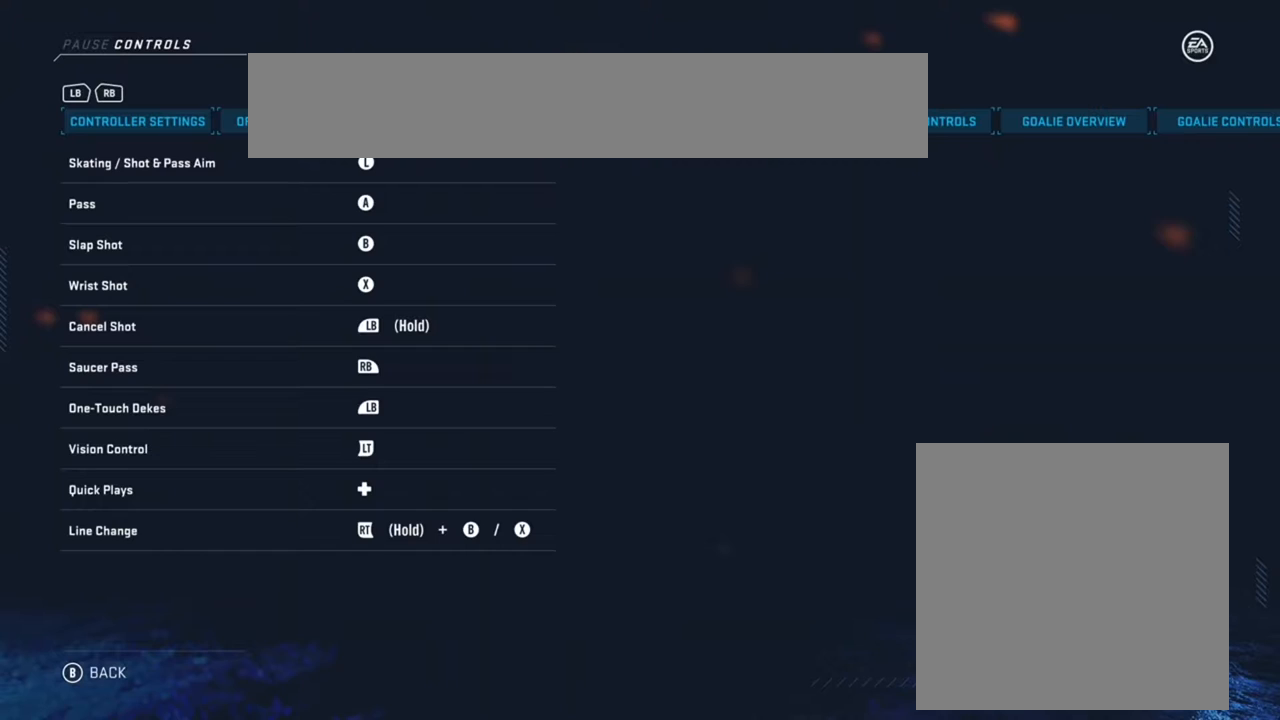
{"buttons": [], "left_stick": "center", "right_stick": "center", "events": []}
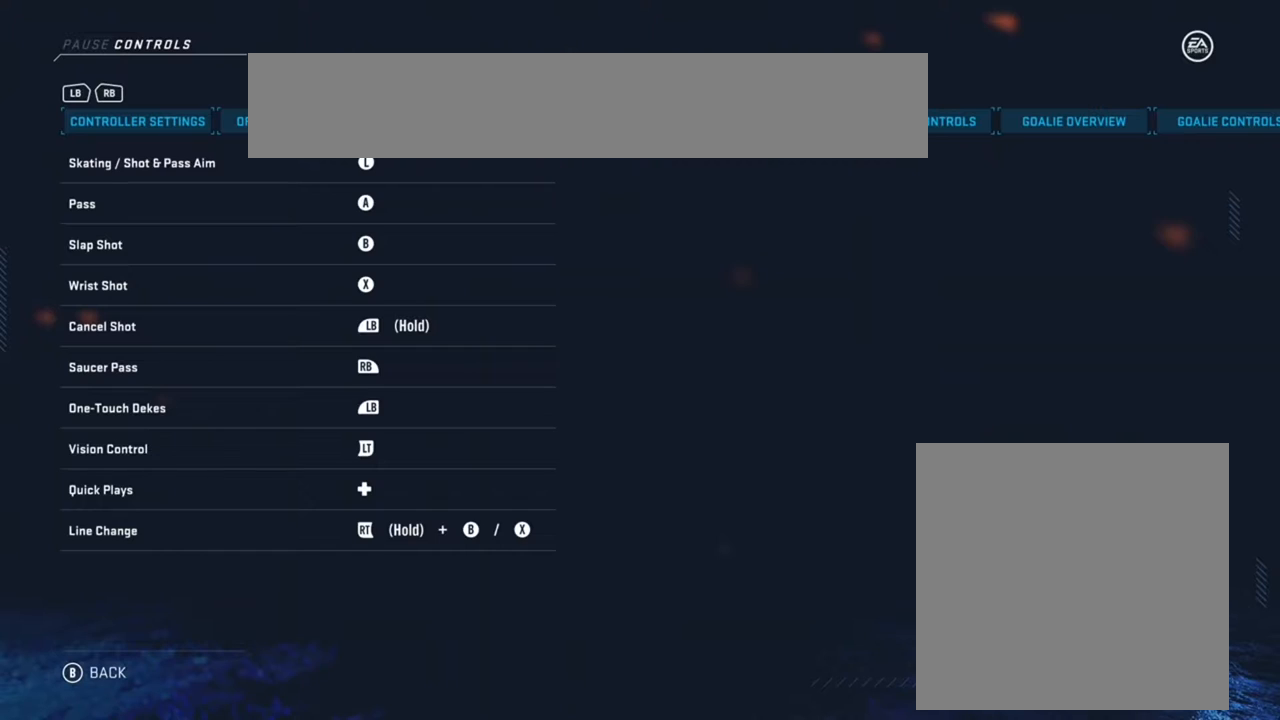
{"buttons": [], "left_stick": "center", "right_stick": "center", "events": []}
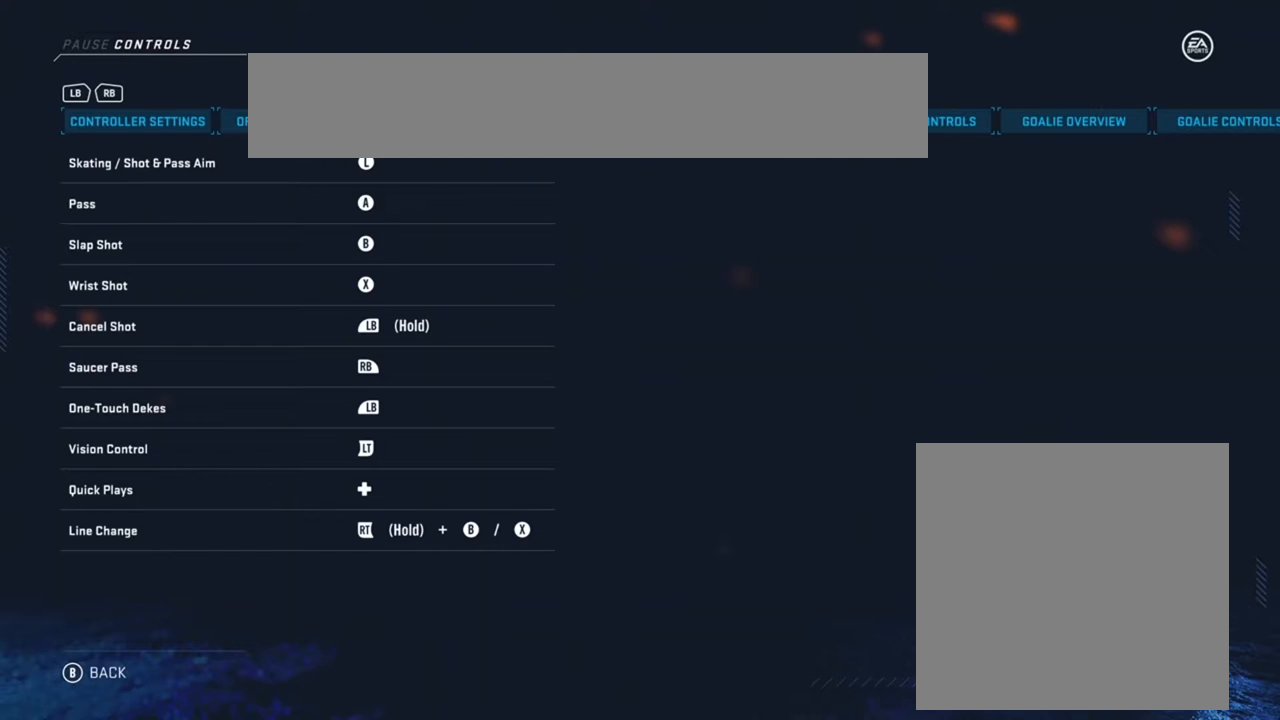
{"buttons": [], "left_stick": "center", "right_stick": "center", "events": []}
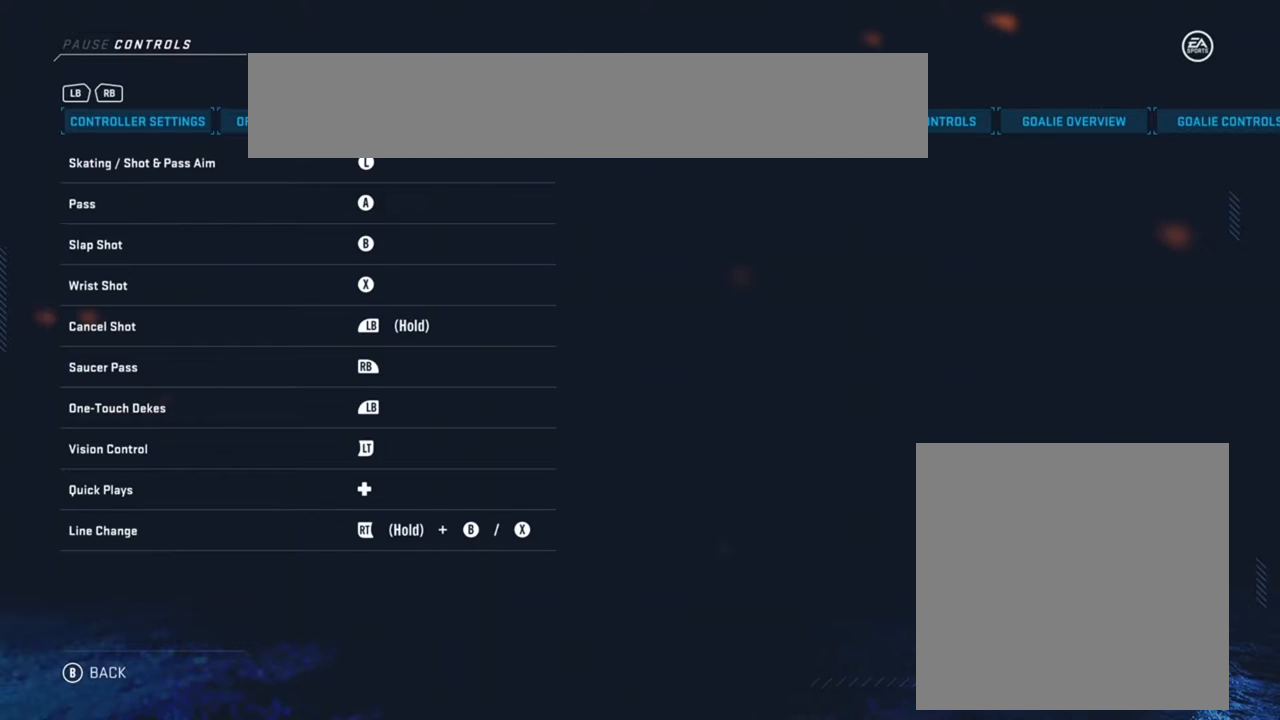
{"buttons": ["R1"], "left_stick": "center", "right_stick": "center", "events": [[483, "R1", "down"]]}
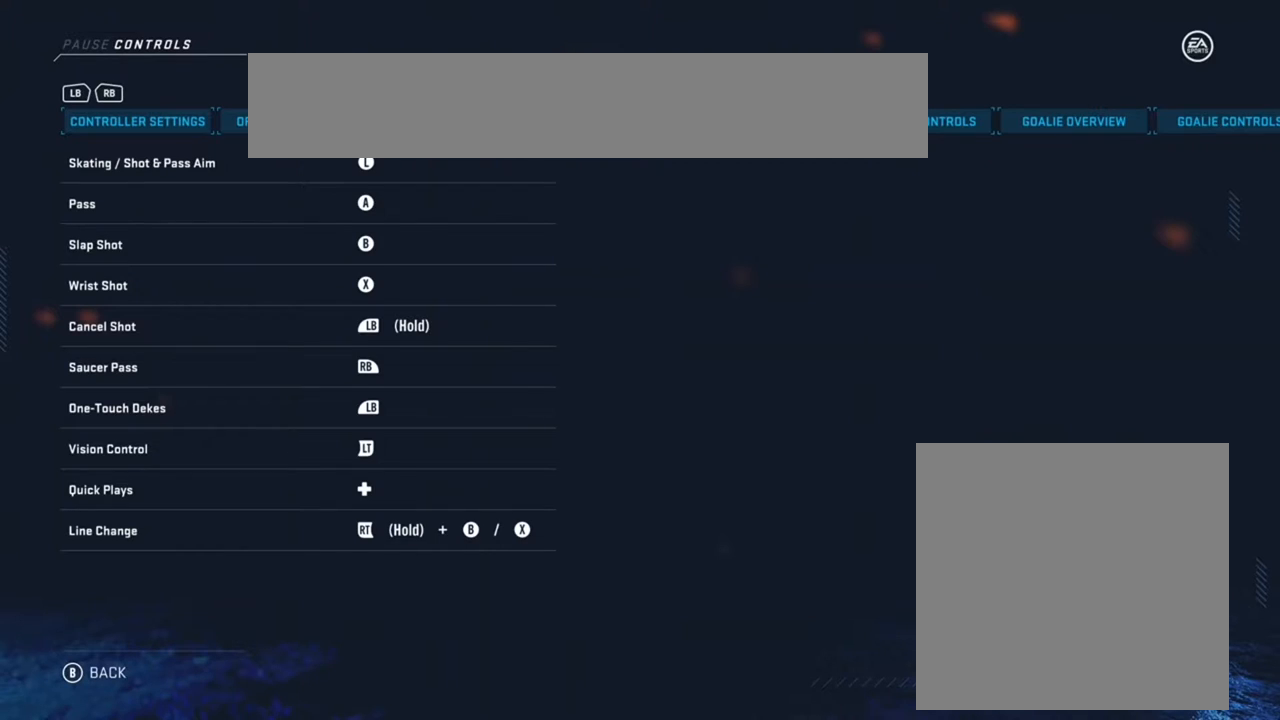
{"buttons": [], "left_stick": "center", "right_stick": "center", "events": [[117, "R1", "up"]]}